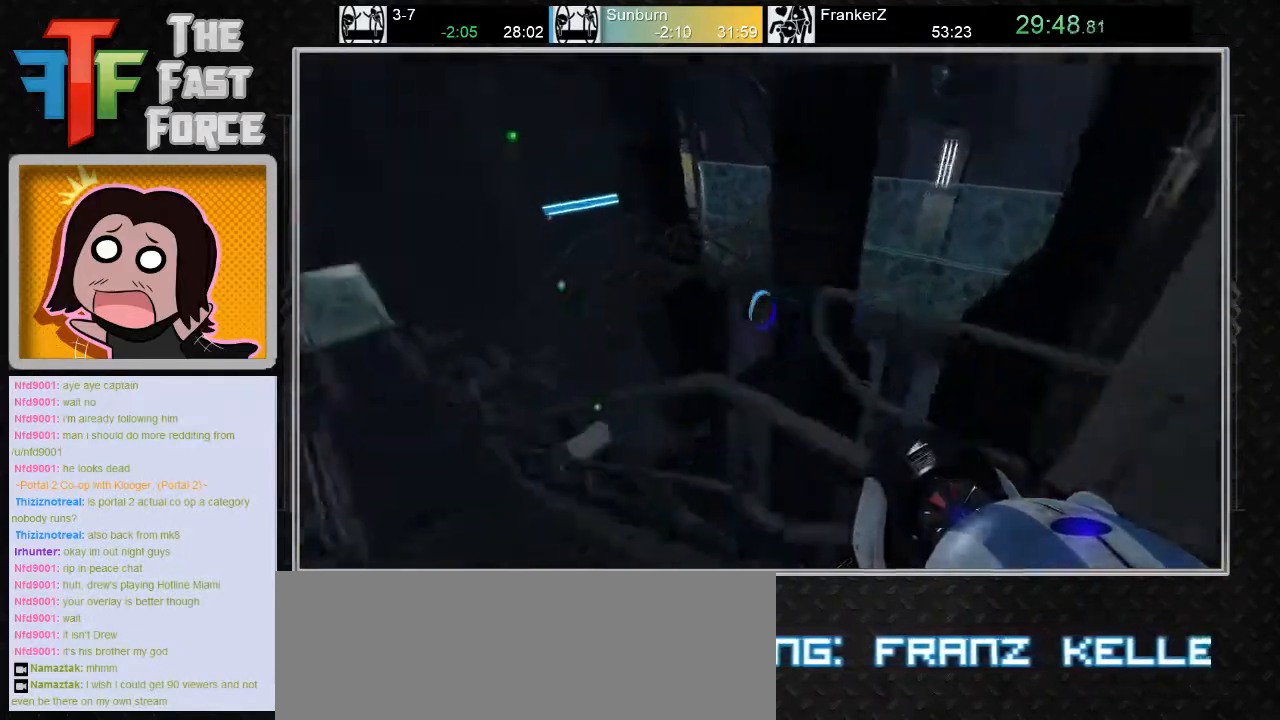
Gameplay with keyboard and mouse; each line is a JSON object with the keys and mouse buttons held at the frame after it. "events" lists presses ("down") and releases ("up") of "a", "c", "crouch", "d", "e", "f", "g", "jump", "q", "r", "s", "tab", "w", "x", "z", "mouse_left", "mouse_middle", "mouse_right", "mouse_wheel_up" and "mouse_wheel_down" between this image and that frame as [ms after this image, input, new state], when the widget could be followed in between. "mouse_left", "mouse_middle", "mouse_right", "mouse_wheel_up", "mouse_wheel_down" = the "left", "middle", "right", "wheel_up", "wheel_down" buttons of the "mouse" list. No other keys are recorded. Key names are as the overlay labels them; some are game actions (e.g. jump) rather than physical keys. Not read: mouse_move.
{"keys": ["d"], "mouse": [], "events": [[117, "mouse_wheel_down", "down"], [367, "a", "up"], [367, "mouse_wheel_down", "up"], [400, "d", "down"]]}
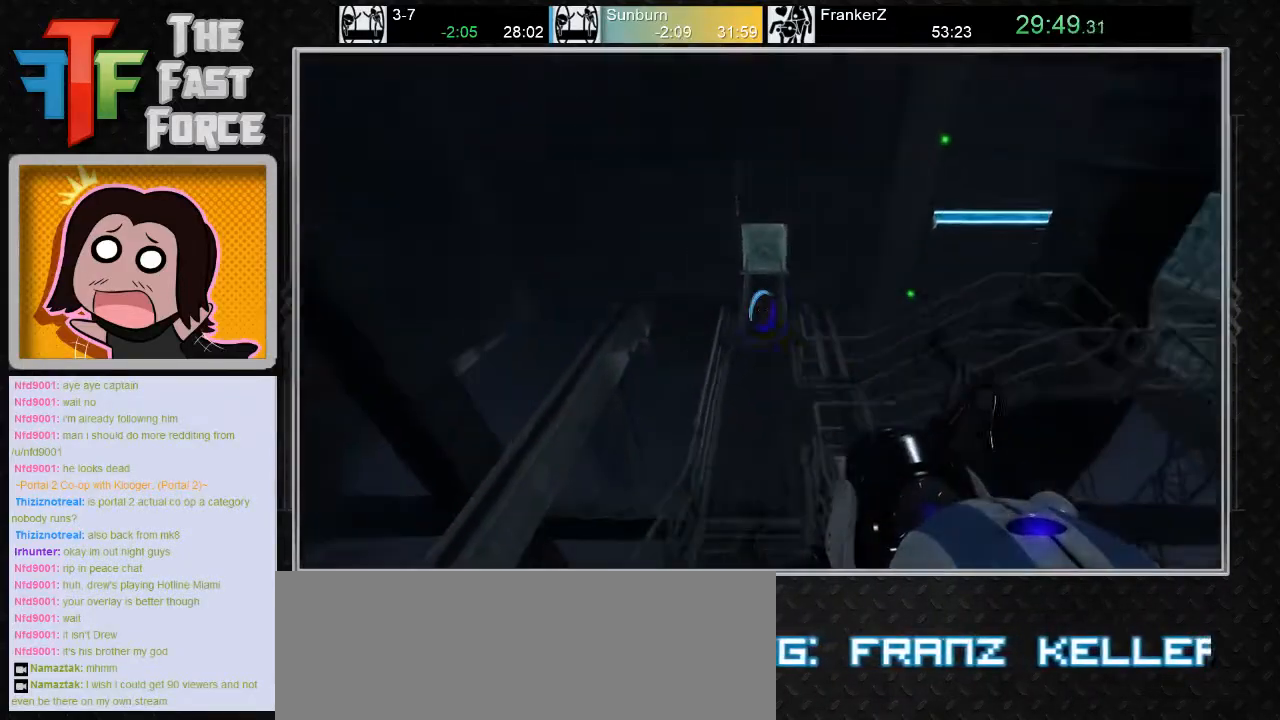
{"keys": [], "mouse": [], "events": [[417, "d", "up"]]}
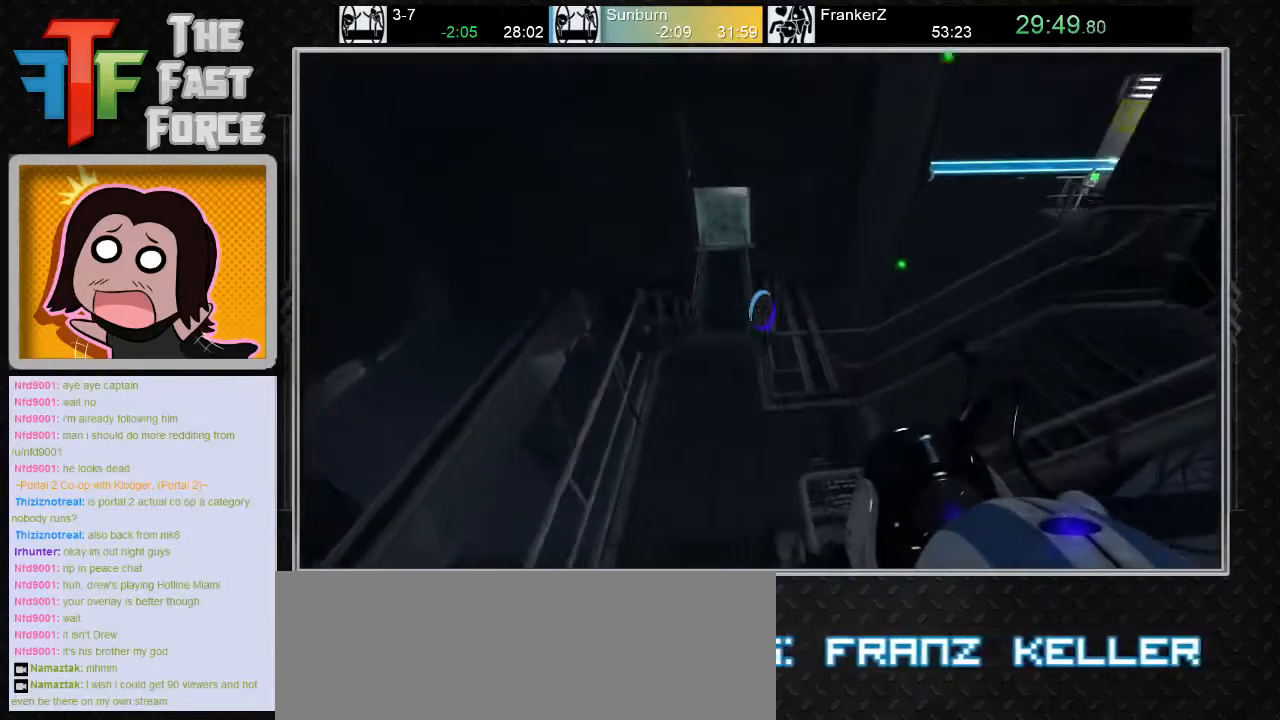
{"keys": ["w"], "mouse": ["wheel_down"], "events": [[400, "w", "down"], [433, "mouse_wheel_down", "down"]]}
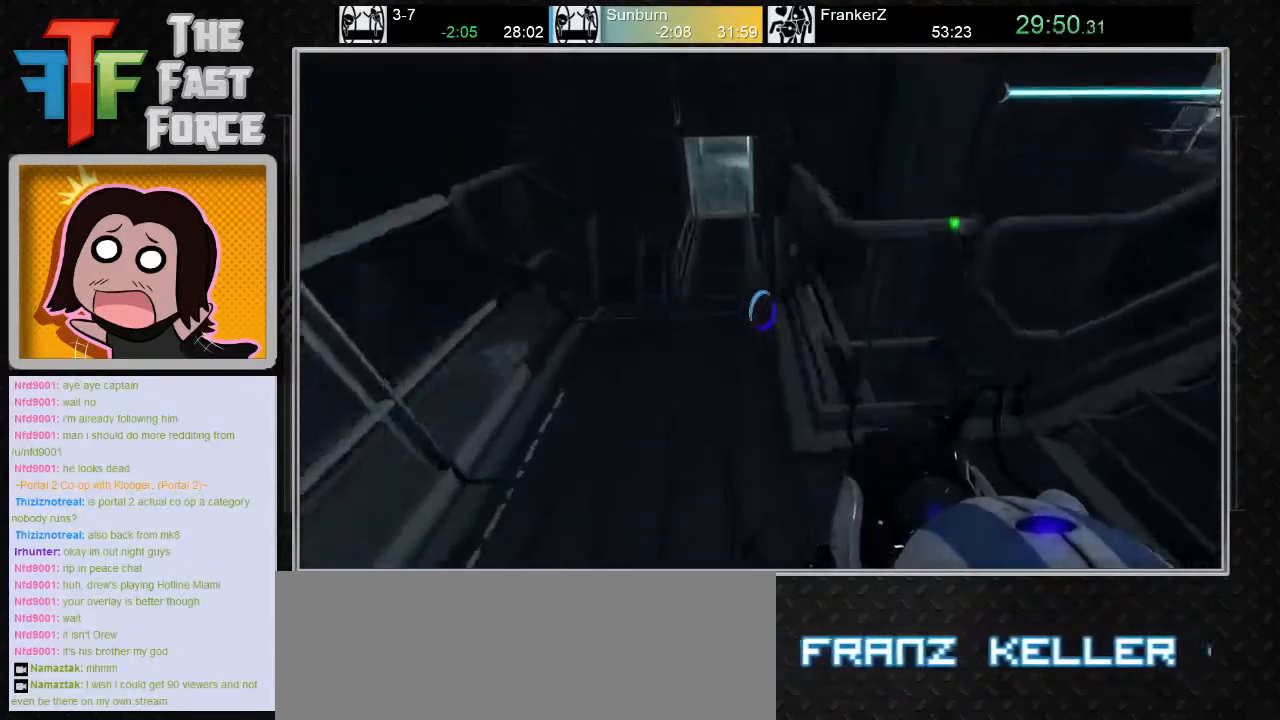
{"keys": [], "mouse": [], "events": [[117, "a", "down"], [117, "mouse_wheel_down", "up"], [283, "a", "up"], [283, "w", "up"]]}
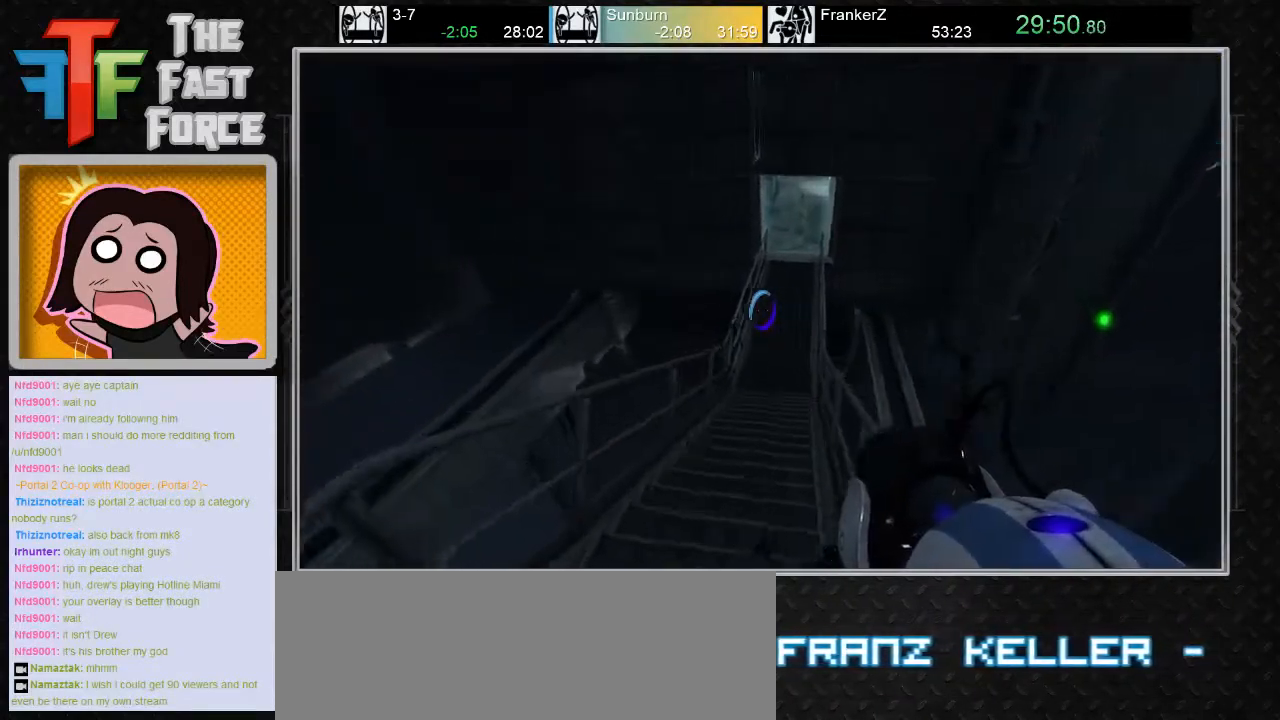
{"keys": ["d"], "mouse": [], "events": [[133, "w", "down"], [200, "d", "down"], [317, "mouse_wheel_down", "down"], [317, "w", "up"], [483, "mouse_wheel_down", "up"]]}
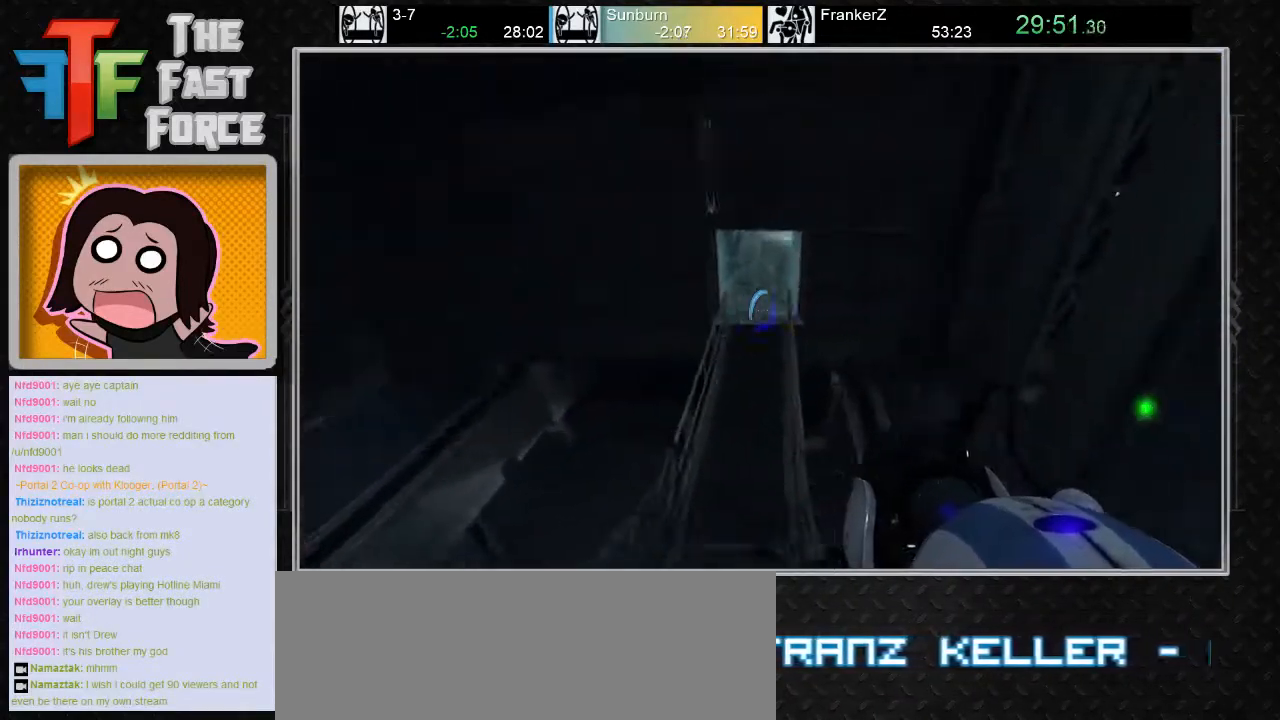
{"keys": ["d"], "mouse": [], "events": [[133, "d", "up"], [333, "d", "down"]]}
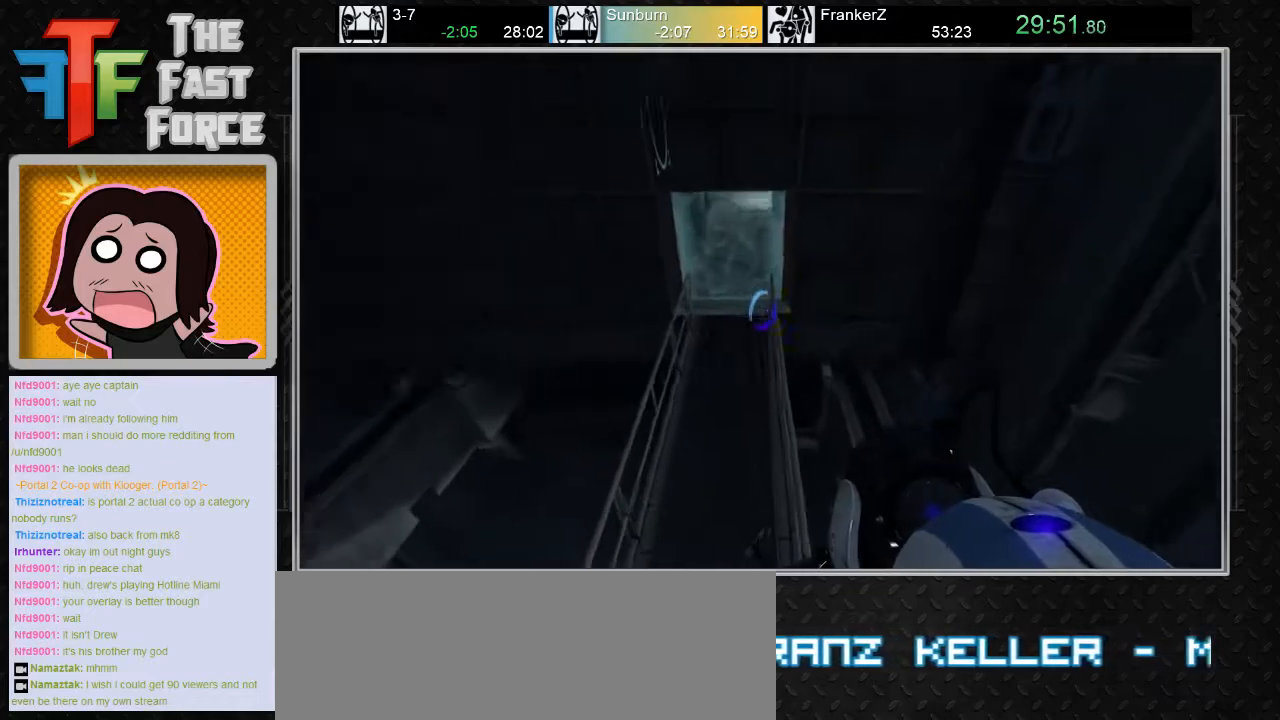
{"keys": ["a"], "mouse": ["wheel_down"], "events": [[83, "d", "up"], [183, "a", "down"], [317, "mouse_wheel_down", "down"]]}
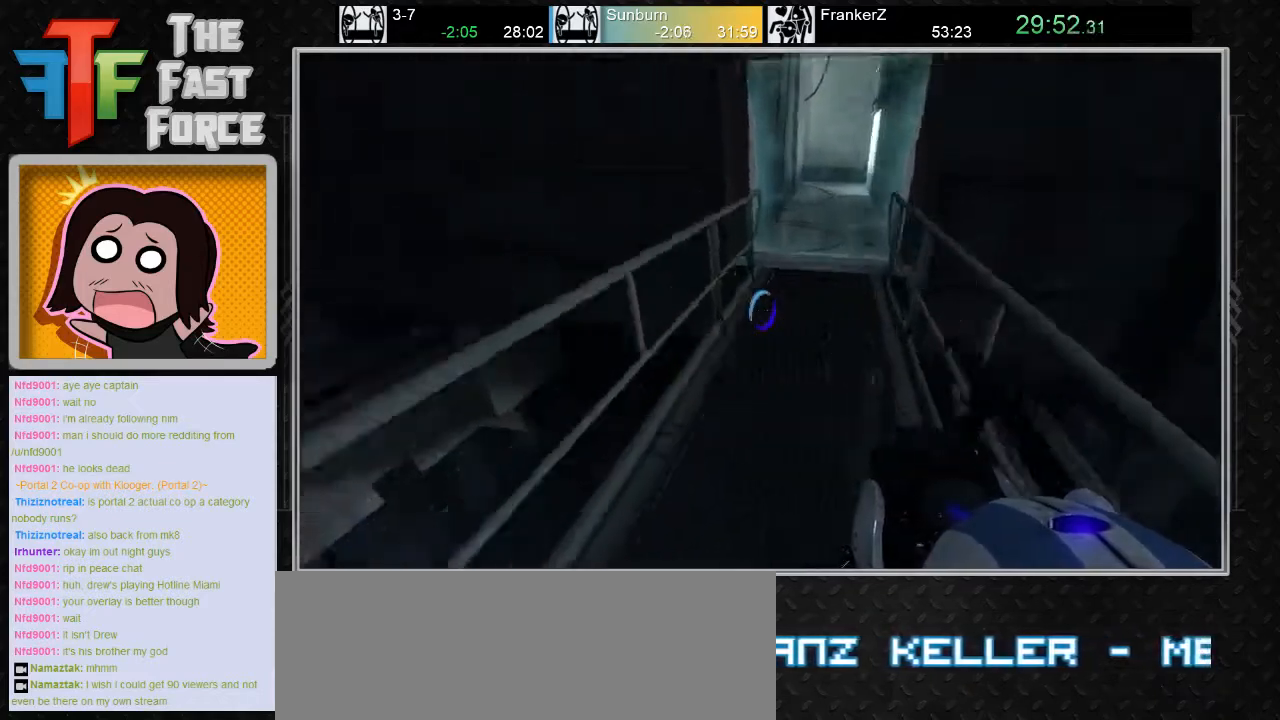
{"keys": ["d"], "mouse": [], "events": [[100, "a", "up"], [100, "mouse_wheel_down", "up"], [133, "d", "down"]]}
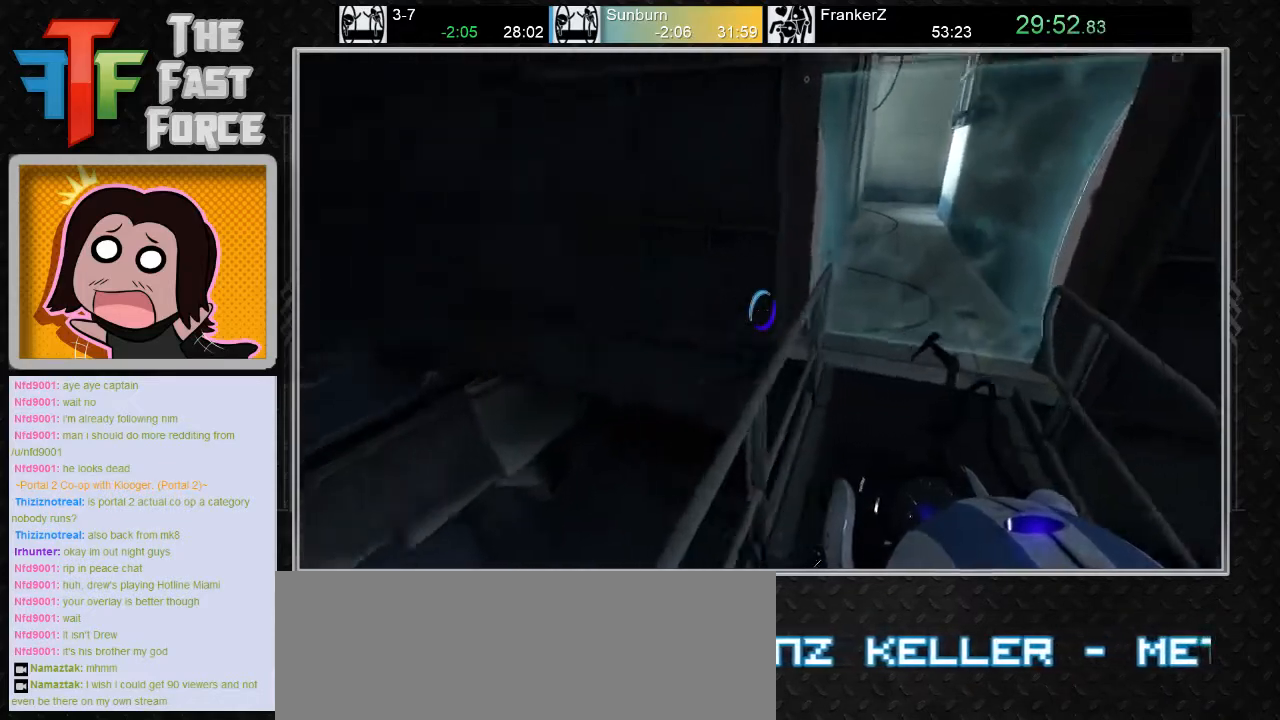
{"keys": ["a"], "mouse": [], "events": [[133, "mouse_wheel_down", "down"], [300, "d", "up"], [383, "mouse_wheel_down", "up"], [417, "a", "down"]]}
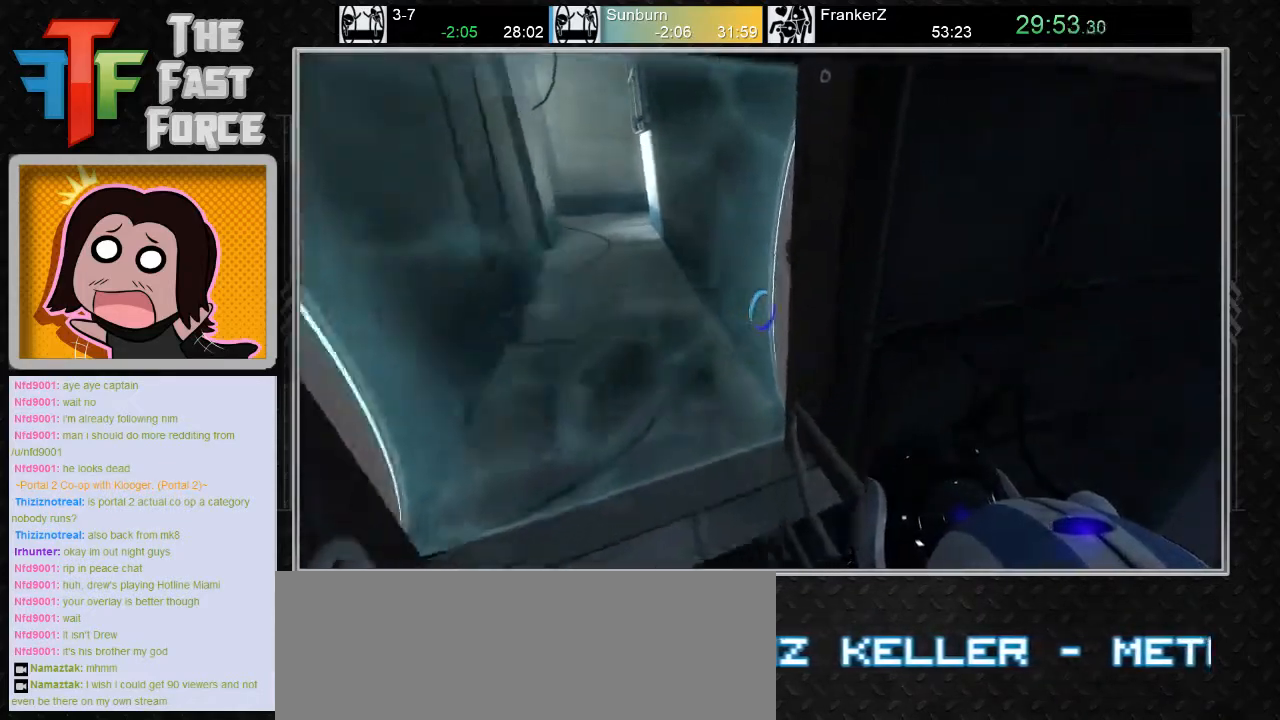
{"keys": ["a"], "mouse": ["wheel_down"], "events": [[400, "mouse_wheel_down", "down"]]}
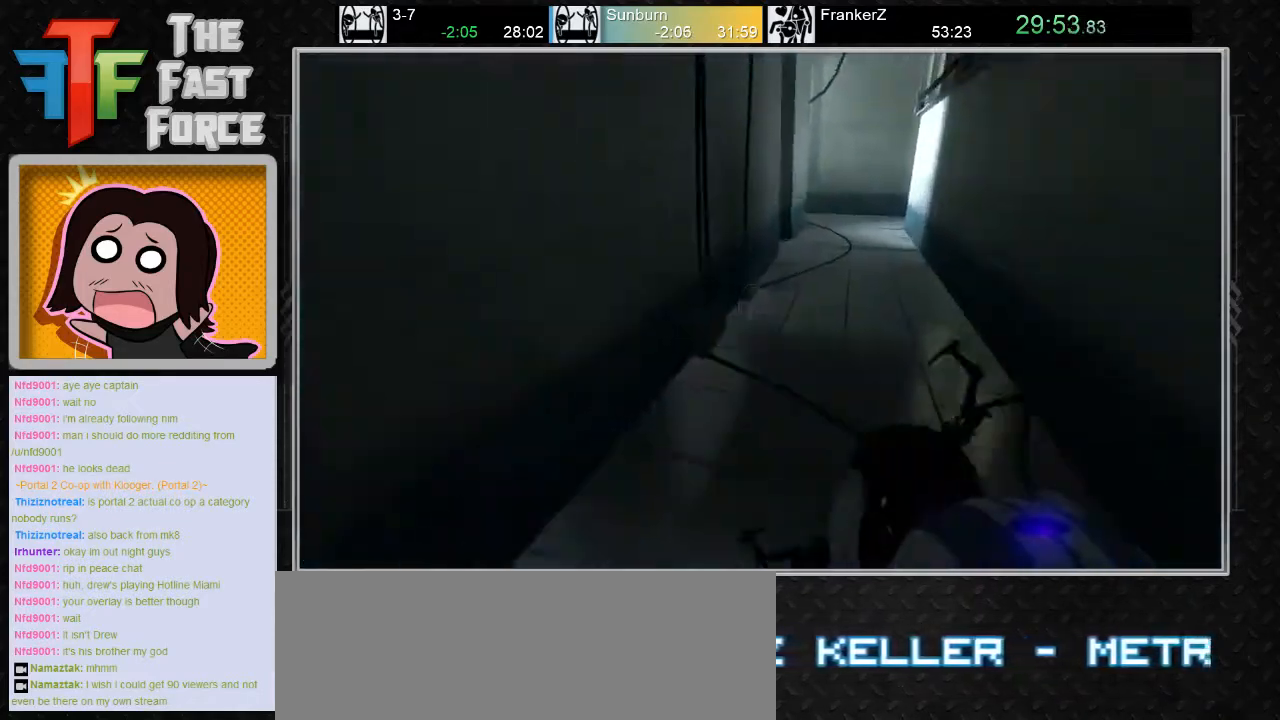
{"keys": ["d"], "mouse": [], "events": [[33, "a", "up"], [67, "mouse_wheel_down", "up"], [133, "d", "down"]]}
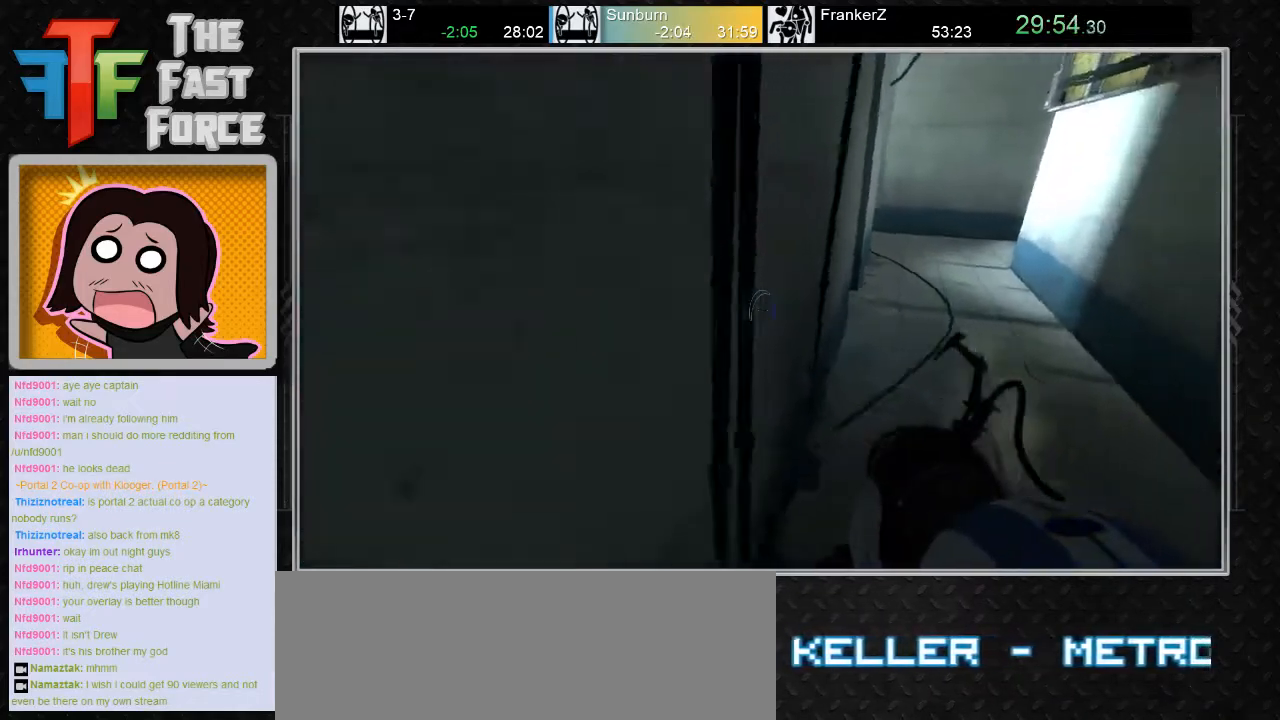
{"keys": [], "mouse": [], "events": [[133, "mouse_wheel_down", "down"], [383, "d", "up"], [383, "mouse_wheel_down", "up"]]}
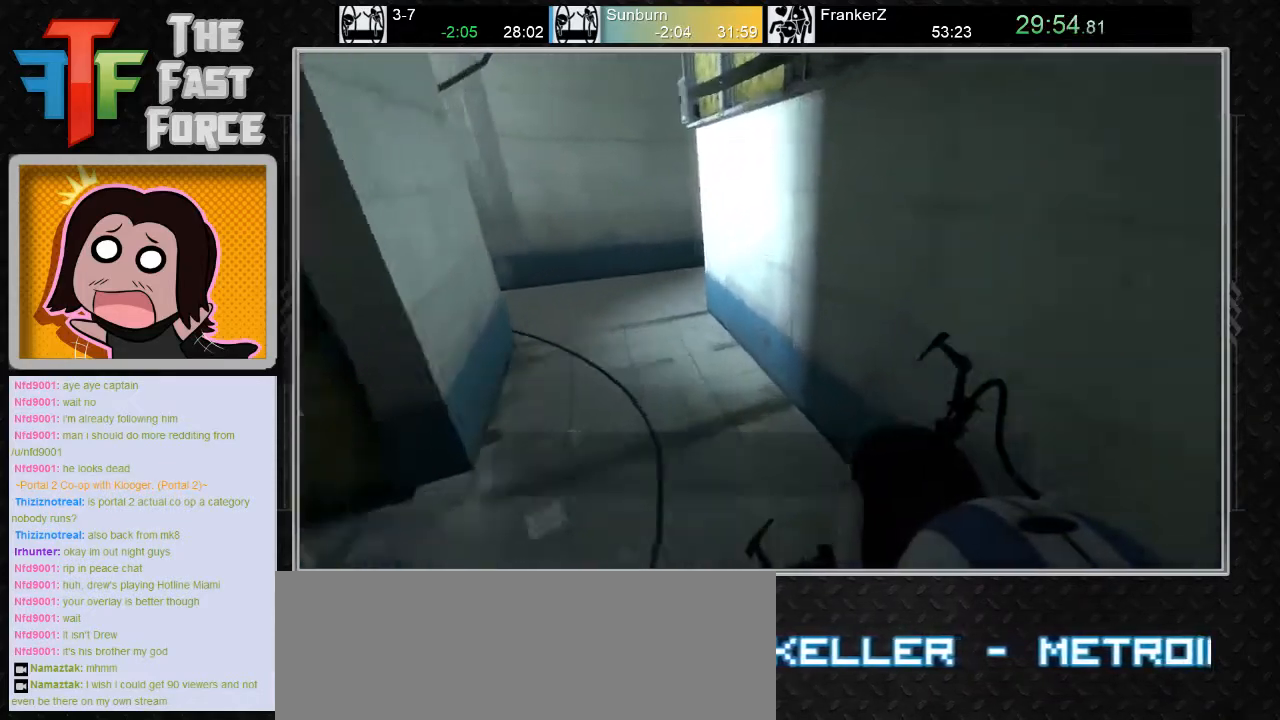
{"keys": ["a"], "mouse": ["wheel_down"], "events": [[50, "a", "down"], [433, "mouse_wheel_down", "down"]]}
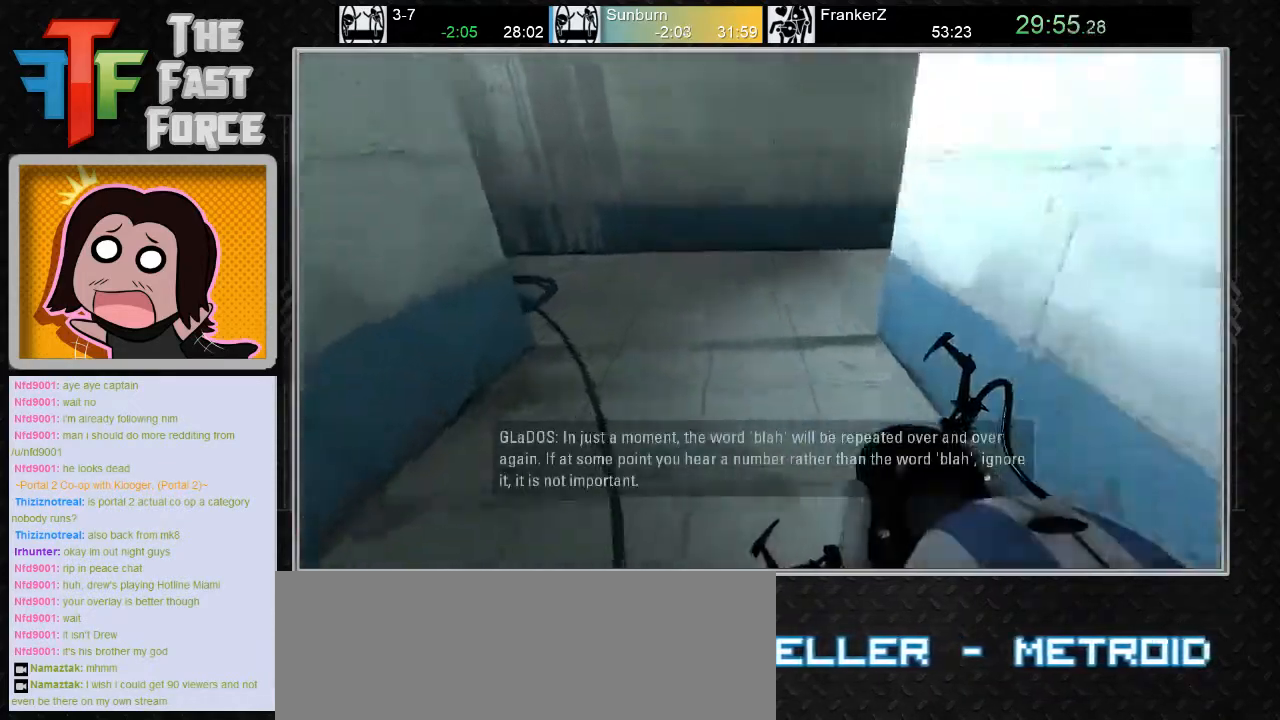
{"keys": ["d"], "mouse": [], "events": [[117, "a", "up"], [117, "mouse_wheel_down", "up"], [267, "d", "down"]]}
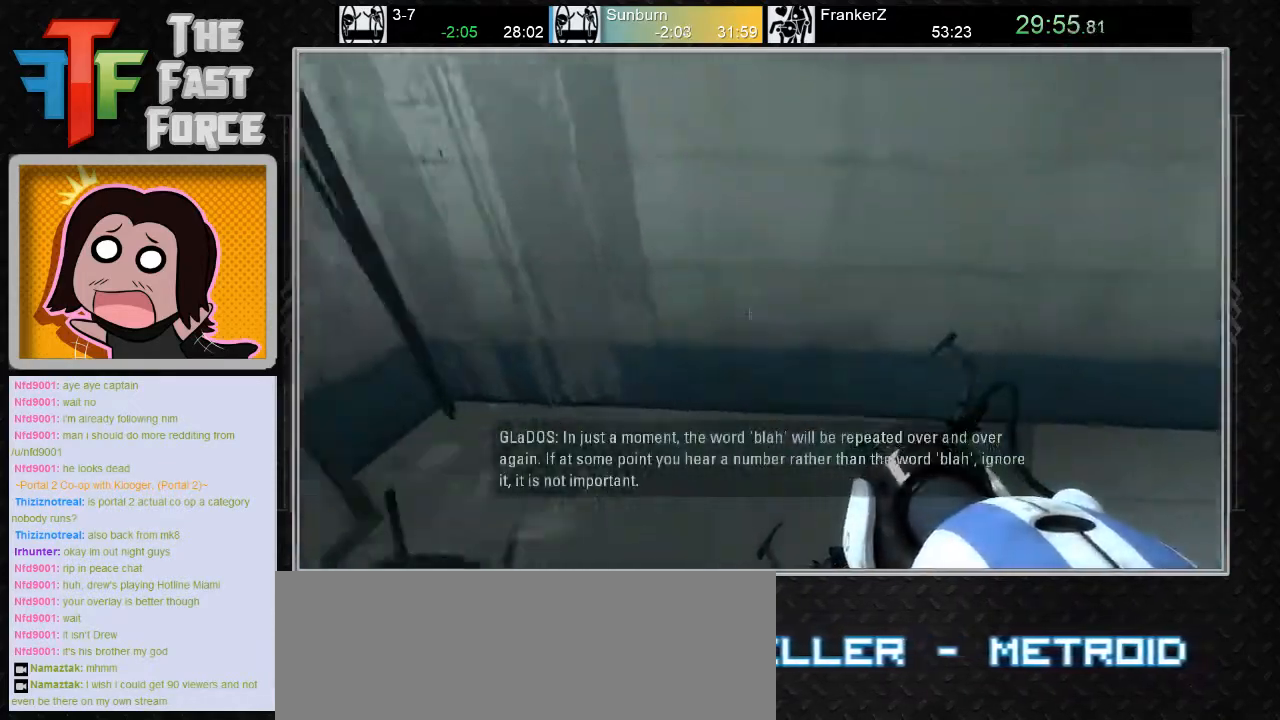
{"keys": ["d"], "mouse": [], "events": [[217, "mouse_wheel_down", "down"], [433, "mouse_wheel_down", "up"]]}
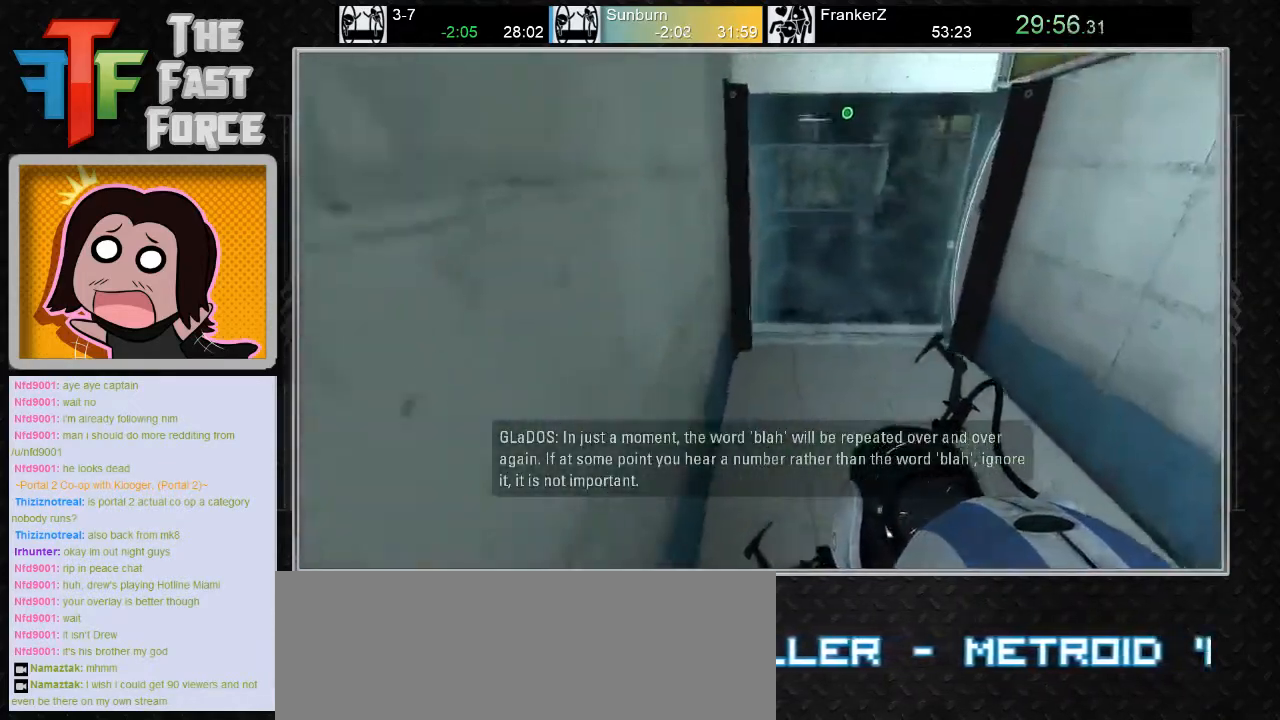
{"keys": ["d"], "mouse": [], "events": [[117, "d", "up"], [433, "d", "down"]]}
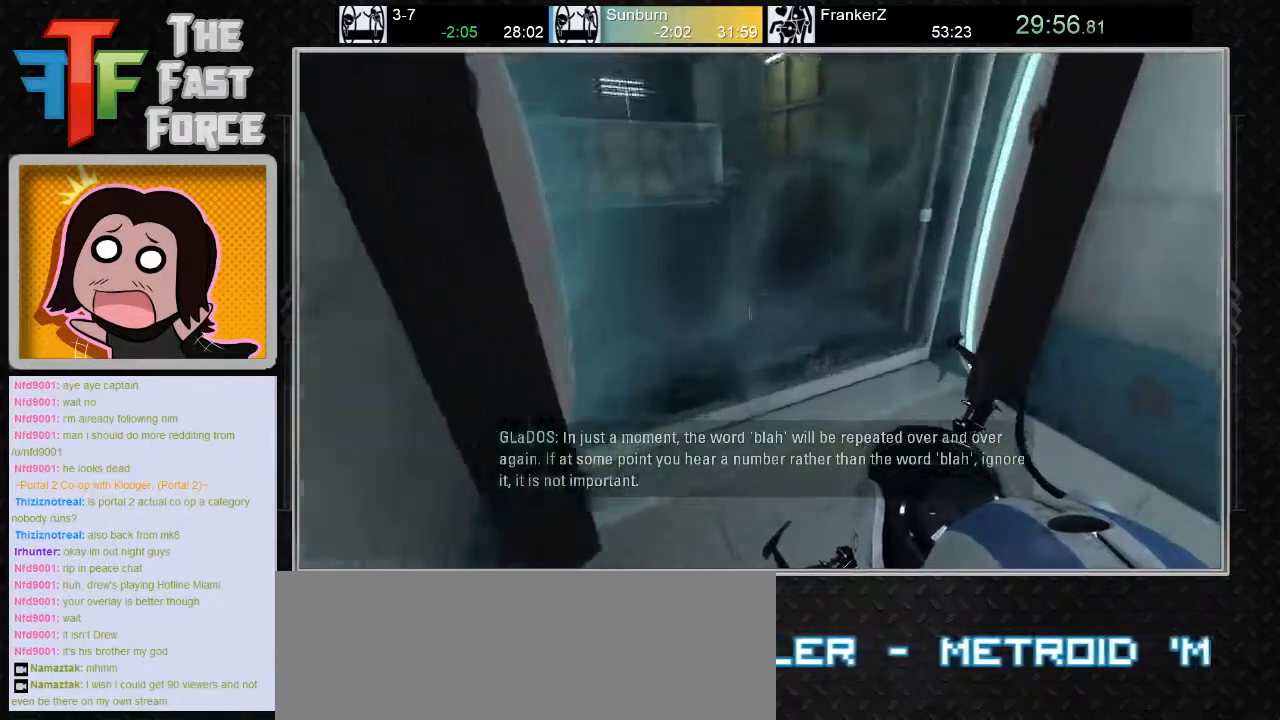
{"keys": ["a"], "mouse": [], "events": [[67, "d", "up"], [100, "a", "down"], [100, "mouse_wheel_down", "down"], [283, "mouse_wheel_down", "up"]]}
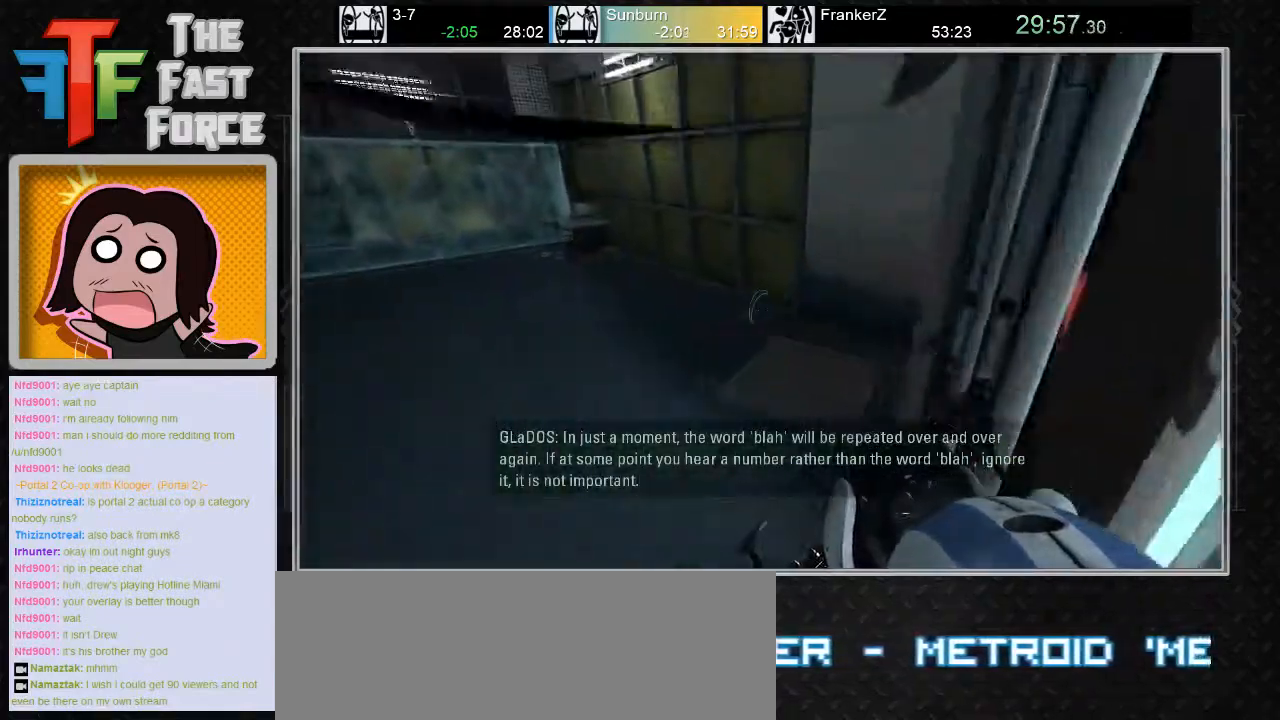
{"keys": ["a"], "mouse": ["wheel_down"], "events": [[333, "mouse_wheel_down", "down"]]}
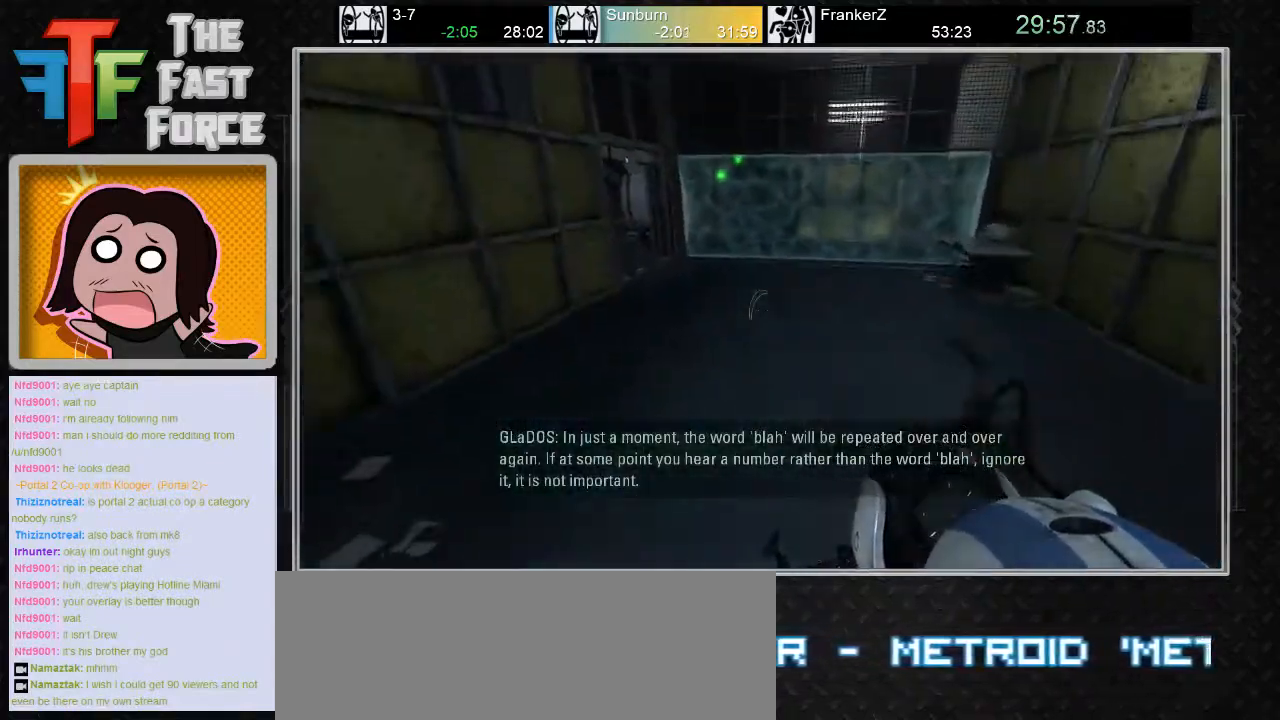
{"keys": ["d"], "mouse": [], "events": [[17, "mouse_wheel_down", "up"], [150, "a", "up"], [300, "d", "down"]]}
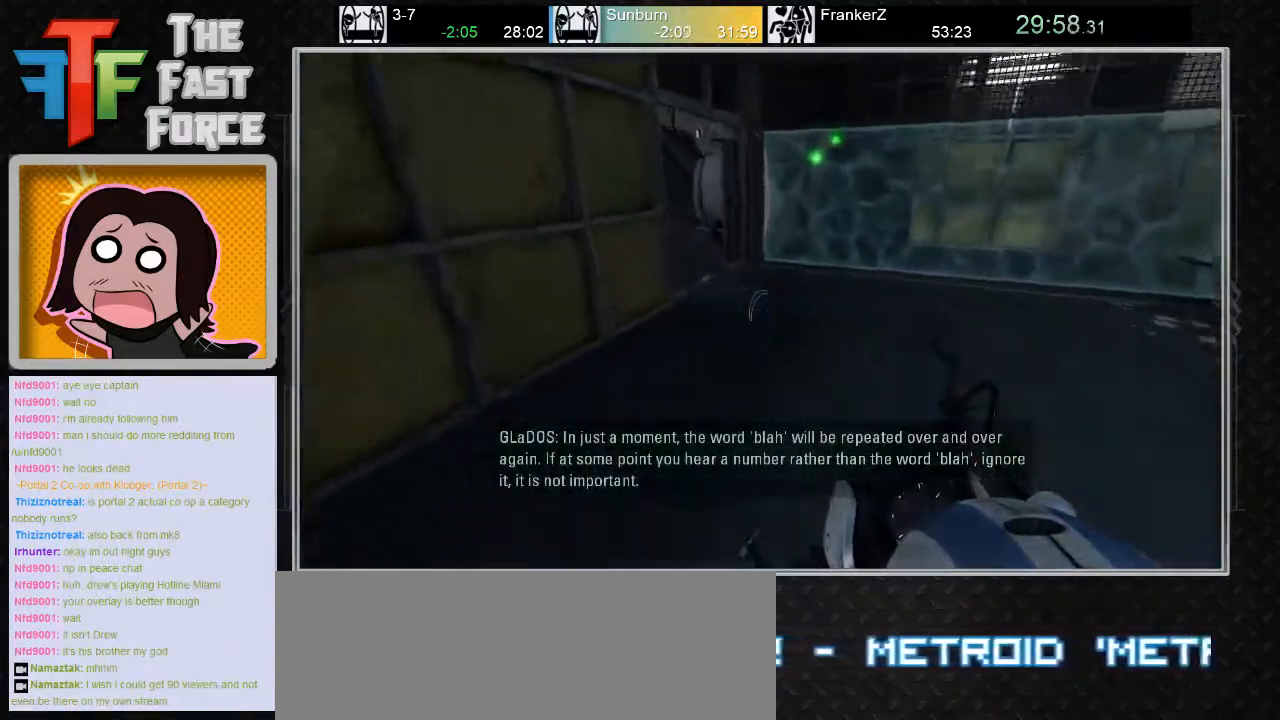
{"keys": [], "mouse": [], "events": [[67, "mouse_wheel_down", "down"], [250, "mouse_wheel_down", "up"], [350, "d", "up"]]}
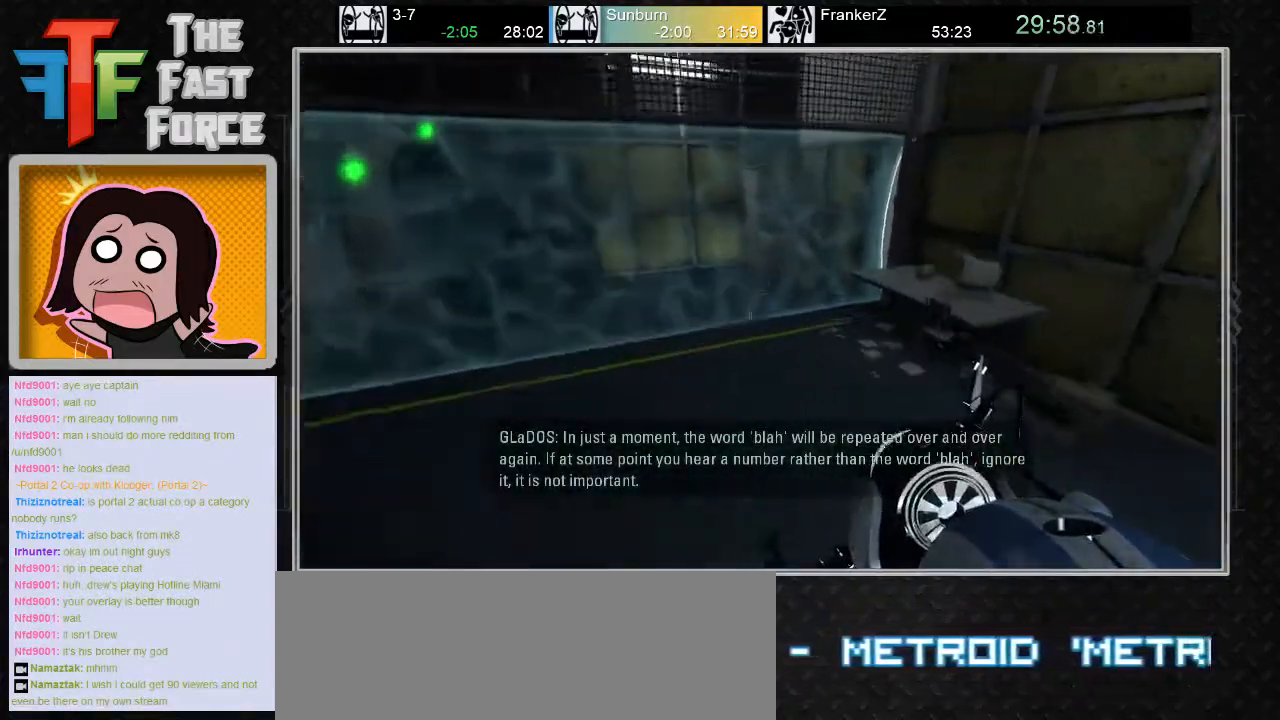
{"keys": ["a"], "mouse": ["wheel_down"], "events": [[67, "a", "down"], [317, "mouse_wheel_down", "down"]]}
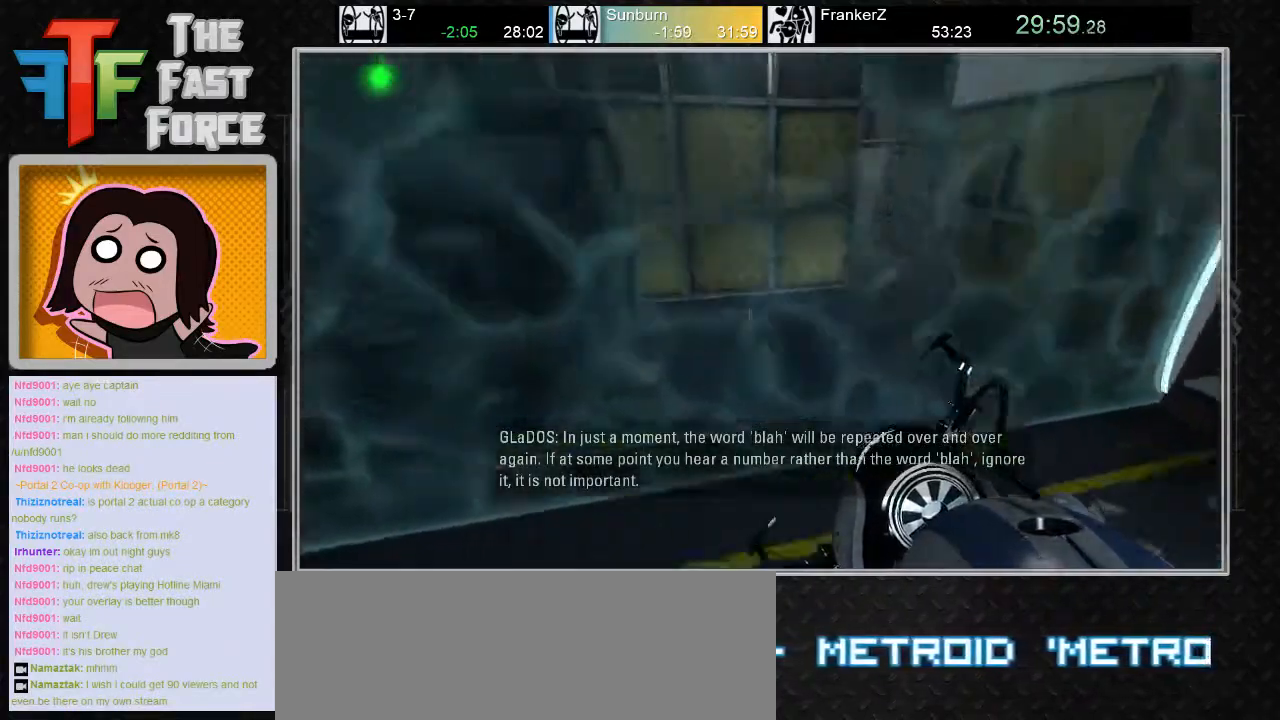
{"keys": [], "mouse": [], "events": [[17, "mouse_wheel_down", "up"], [50, "a", "up"]]}
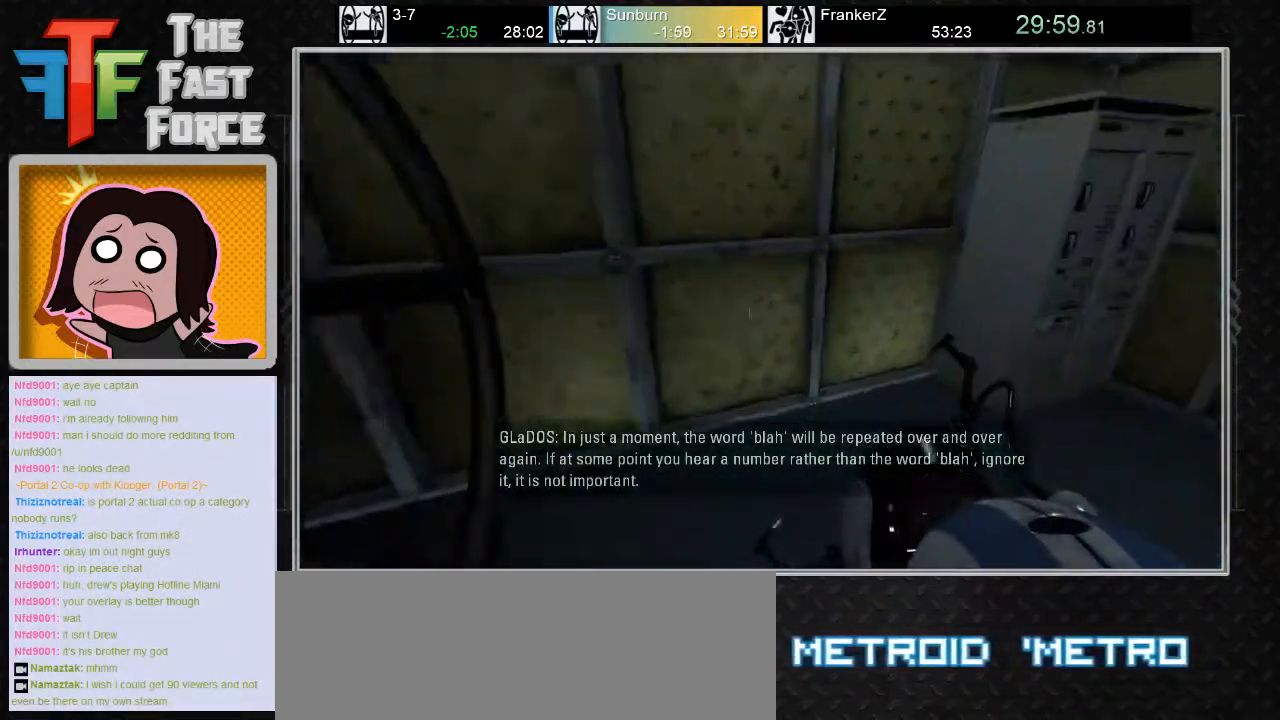
{"keys": ["d", "w"], "mouse": ["wheel_down"], "events": [[17, "d", "down"], [117, "d", "up"], [150, "w", "down"], [317, "d", "down"], [467, "mouse_wheel_down", "down"]]}
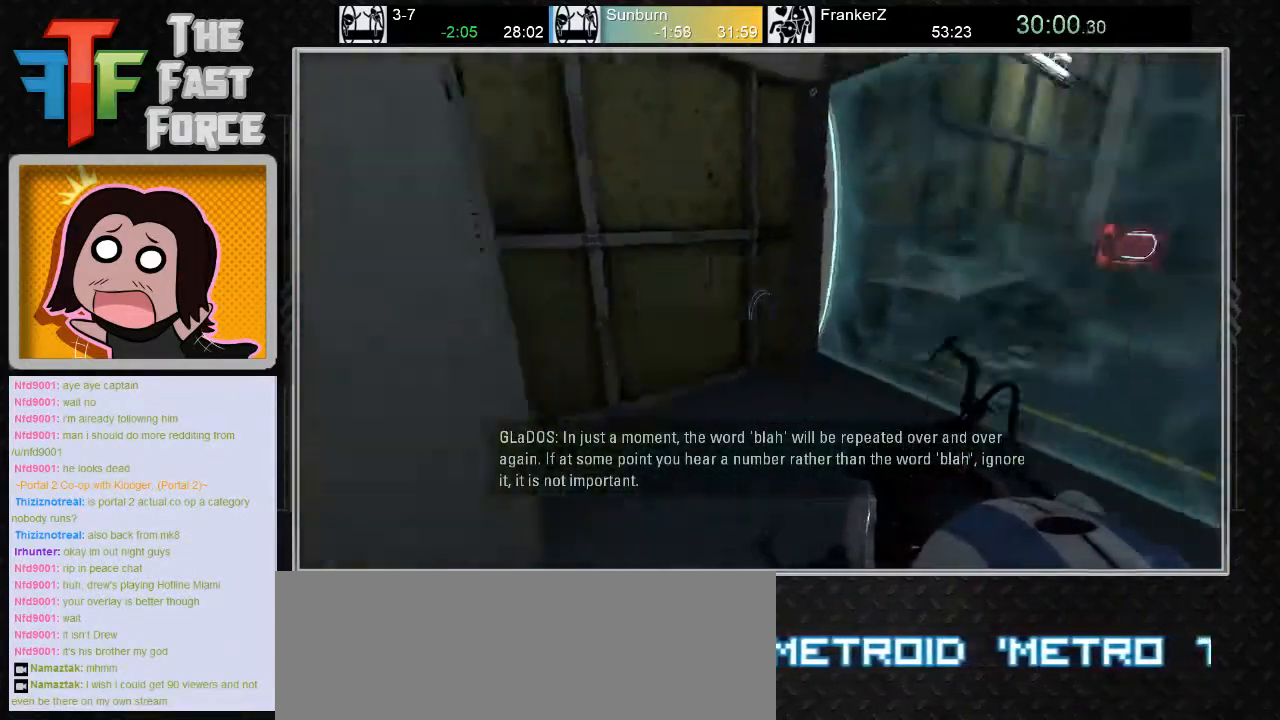
{"keys": ["d"], "mouse": [], "events": [[33, "w", "up"], [250, "mouse_wheel_down", "up"]]}
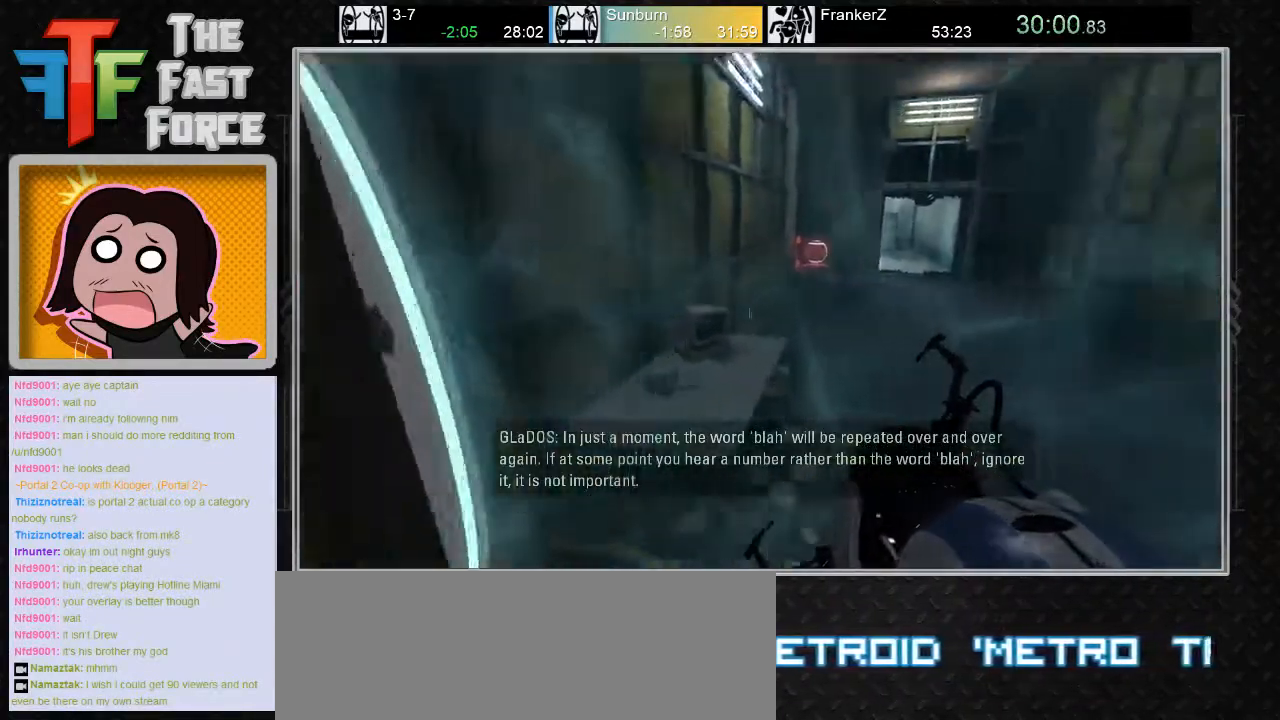
{"keys": [], "mouse": [], "events": [[200, "mouse_wheel_down", "down"], [383, "mouse_wheel_down", "up"], [417, "d", "up"]]}
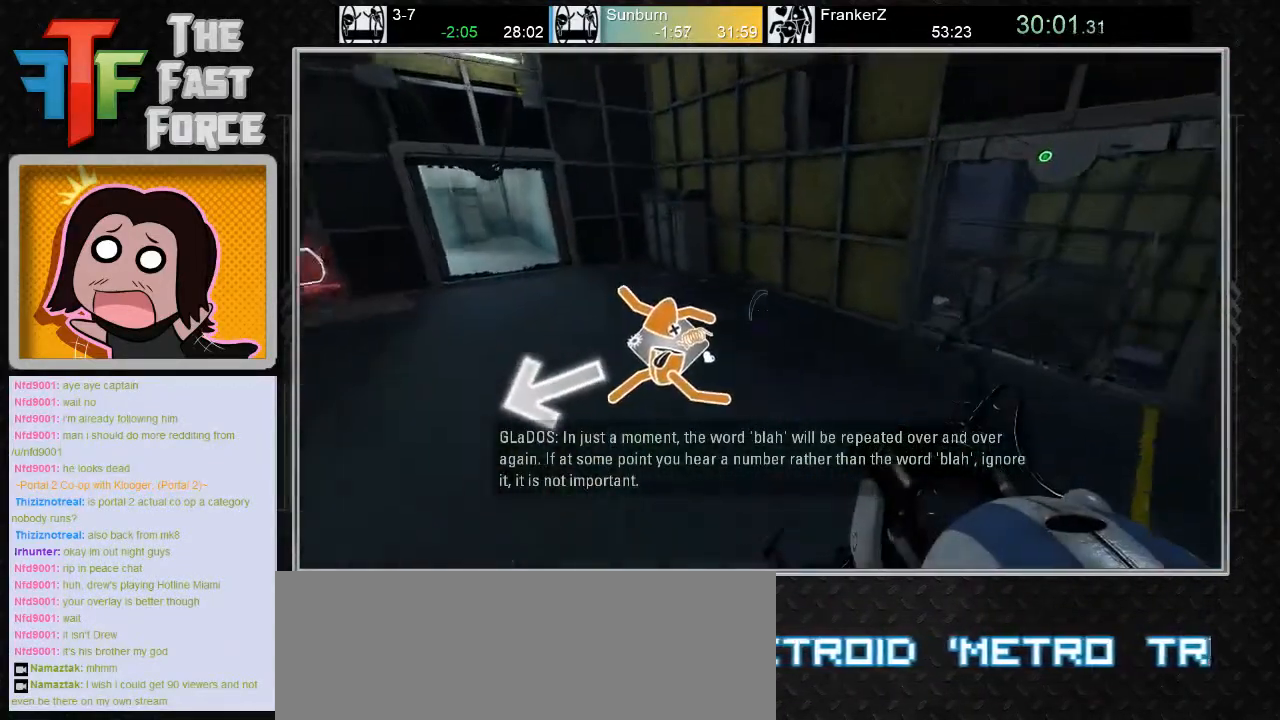
{"keys": ["a"], "mouse": ["wheel_down"], "events": [[50, "a", "down"], [367, "mouse_wheel_down", "down"]]}
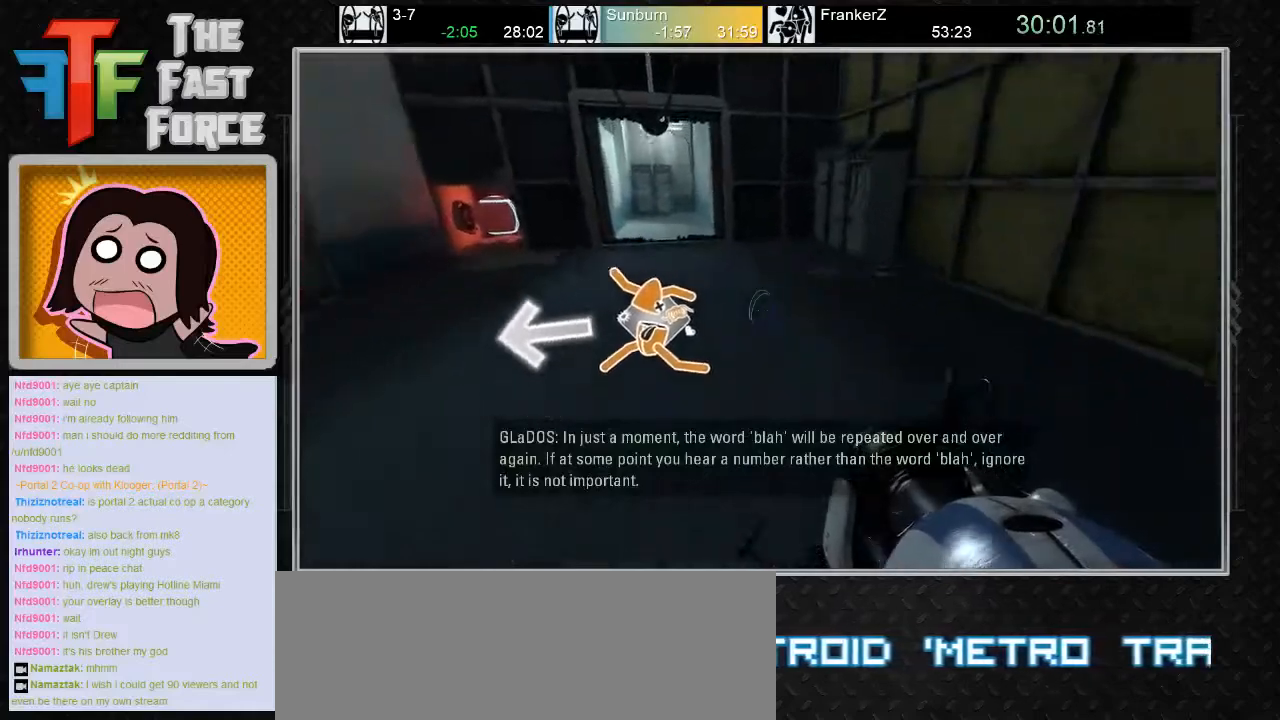
{"keys": ["d"], "mouse": [], "events": [[133, "mouse_wheel_down", "up"], [317, "a", "up"], [500, "d", "down"]]}